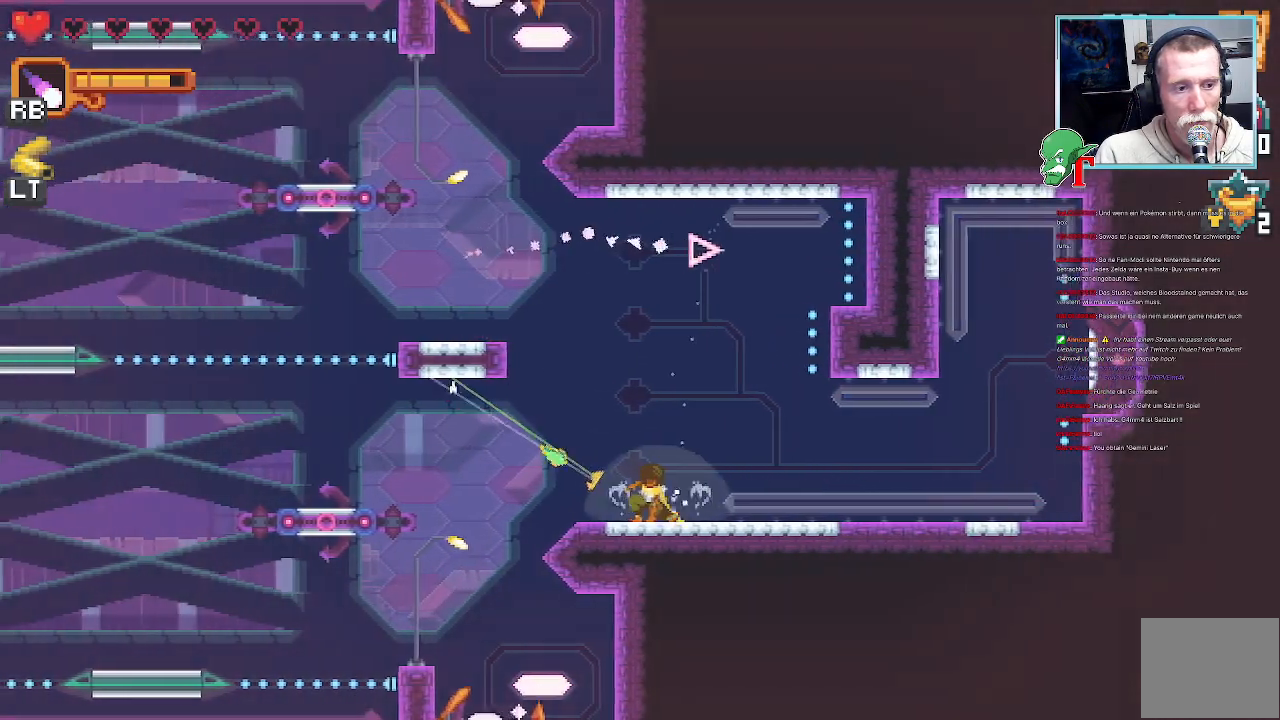
Gameplay with a controller (PlayStation layout); each line is a JSON object with the inputs held at the frame after it. "events" lists button and stick changes between this image and that frame as [ms after this image, input, new state], when the widget could be followed in between.
{"buttons": [], "left_stick": "down-left", "right_stick": "center", "events": [[51, "CROSS", "down"], [269, "left_stick", "down-left"], [504, "CROSS", "up"]]}
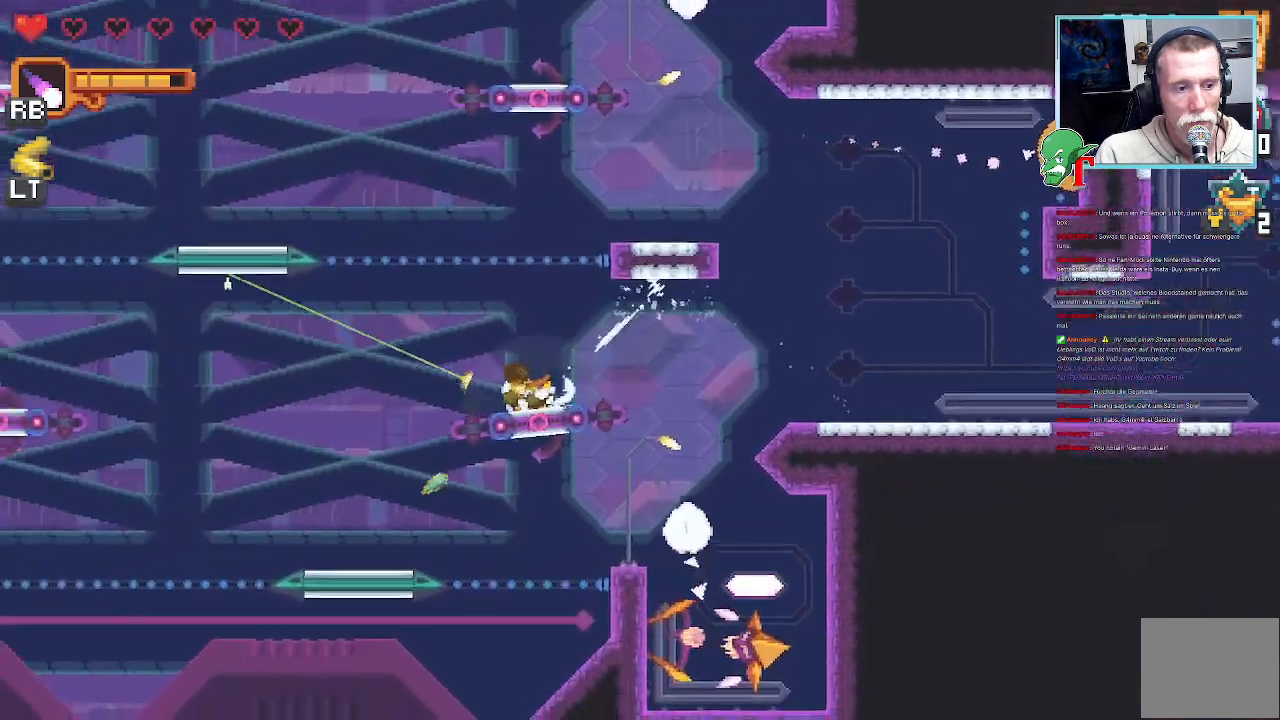
{"buttons": ["CROSS"], "left_stick": "down-left", "right_stick": "center", "events": [[17, "left_stick", "left"], [134, "CROSS", "down"], [353, "left_stick", "down-left"]]}
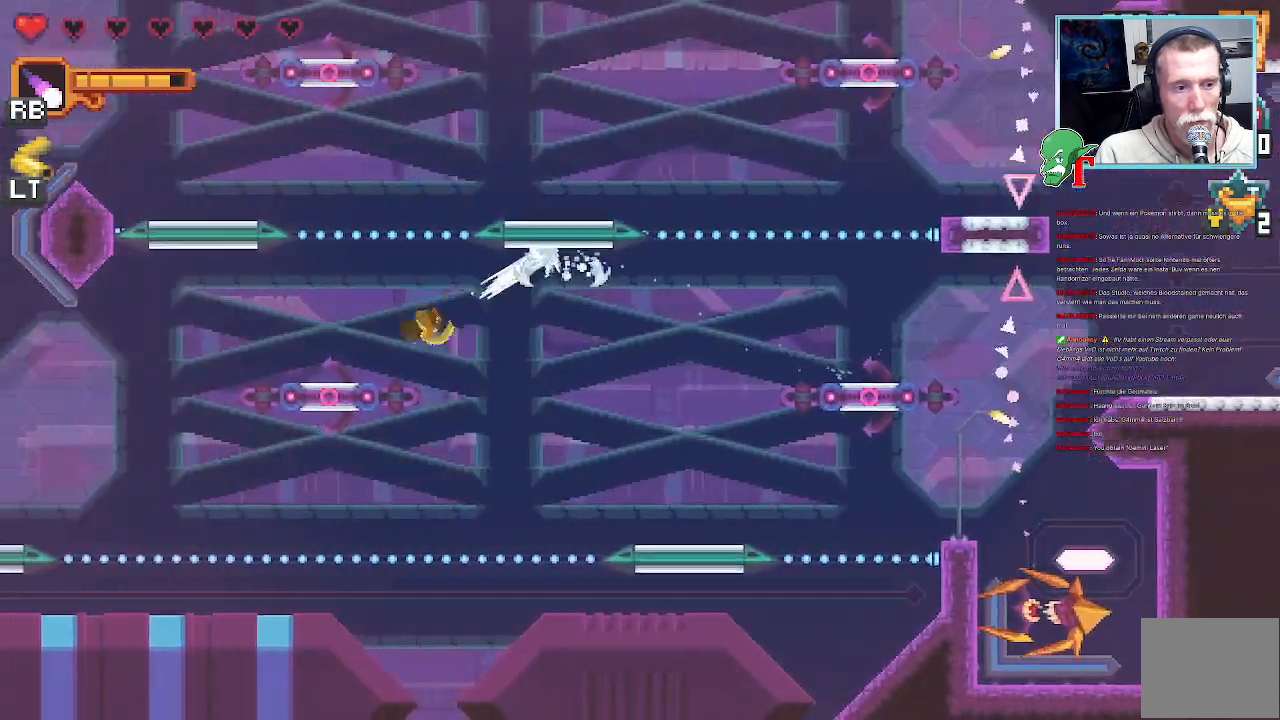
{"buttons": ["CROSS"], "left_stick": "down-left", "right_stick": "center", "events": [[168, "CROSS", "up"], [168, "left_stick", "left"], [235, "CROSS", "down"], [369, "CROSS", "up"], [453, "left_stick", "down-left"], [487, "CROSS", "down"]]}
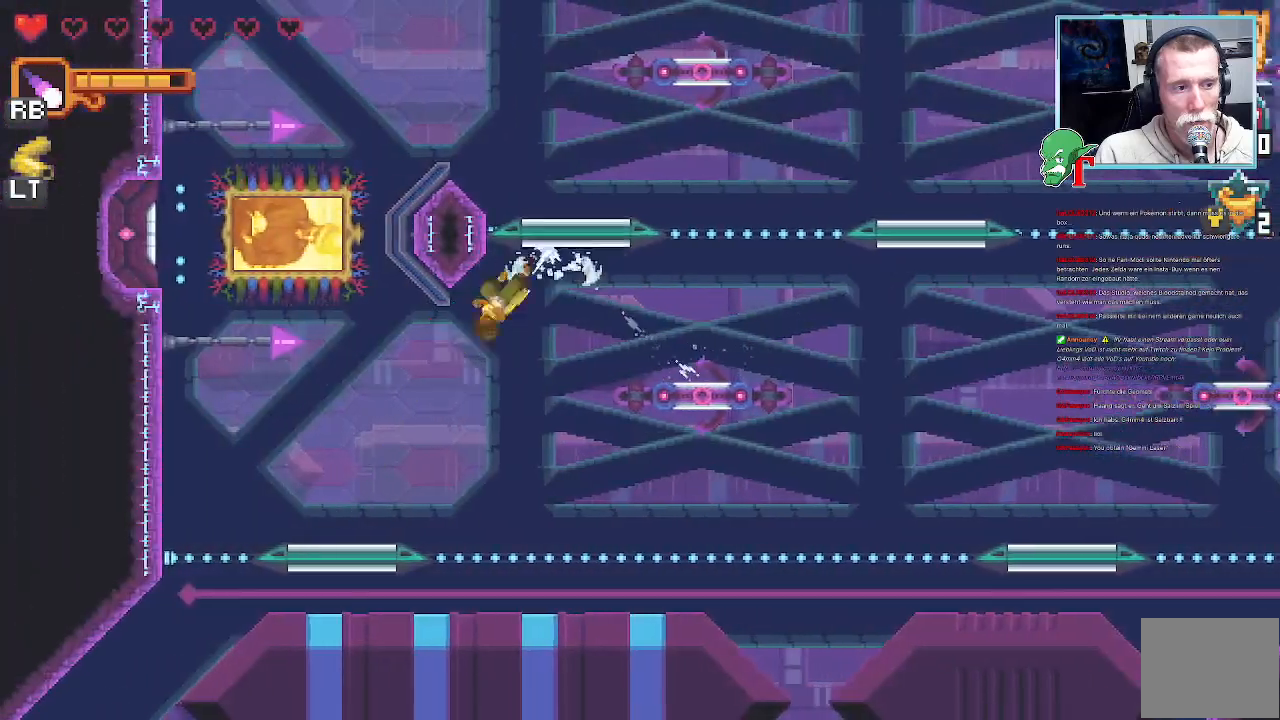
{"buttons": [], "left_stick": "down-right", "right_stick": "center", "events": [[118, "CROSS", "up"], [454, "left_stick", "down-right"]]}
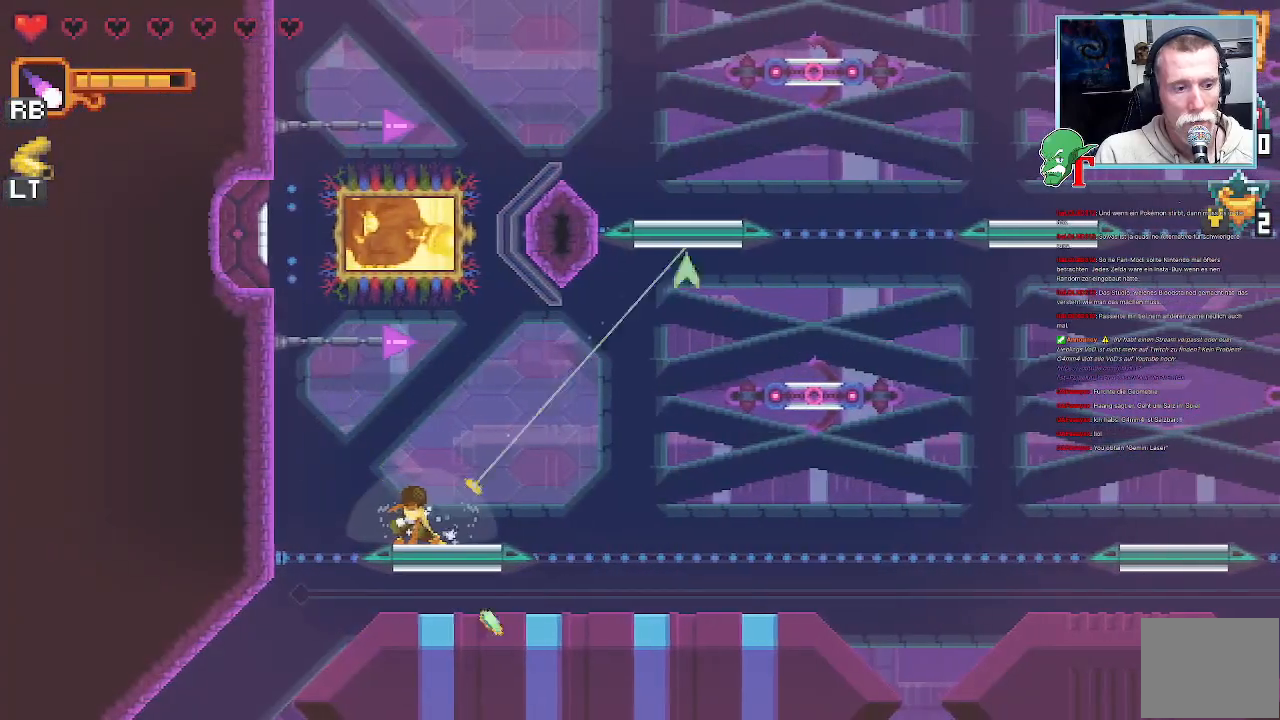
{"buttons": [], "left_stick": "center", "right_stick": "center", "events": [[34, "left_stick", "right"], [236, "left_stick", "center"]]}
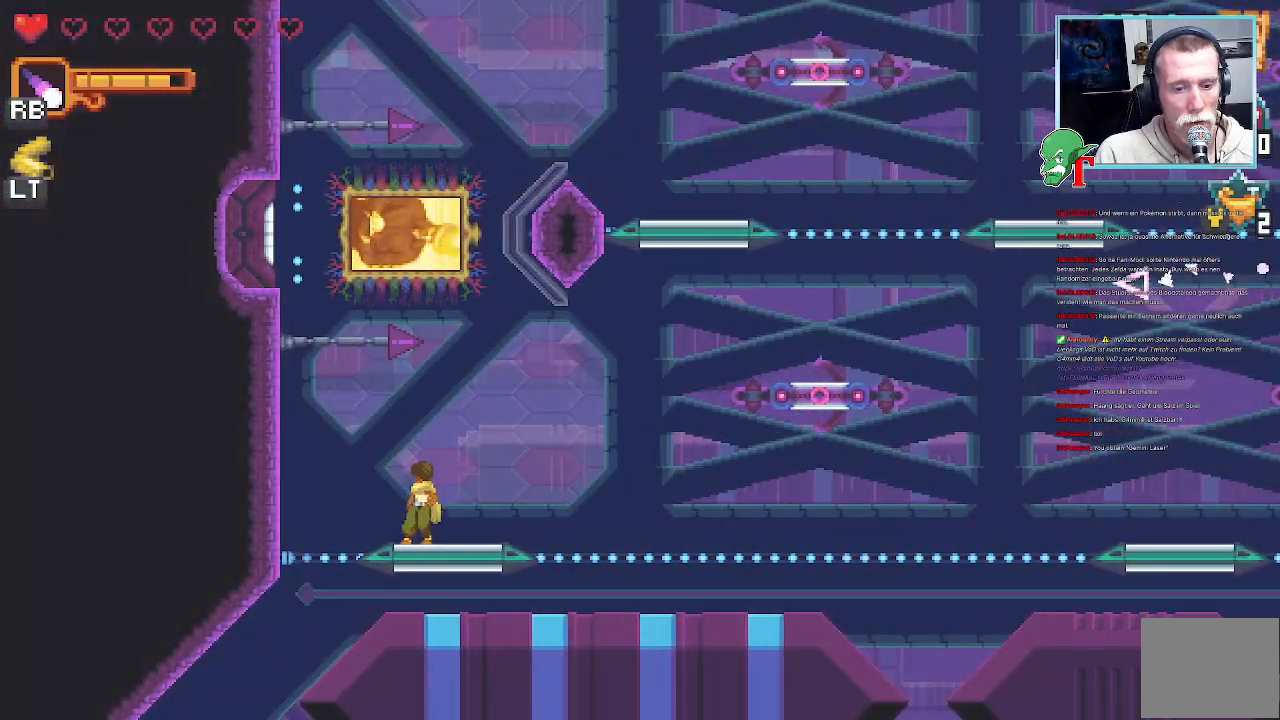
{"buttons": [], "left_stick": "up-left", "right_stick": "center", "events": [[118, "left_stick", "up-left"]]}
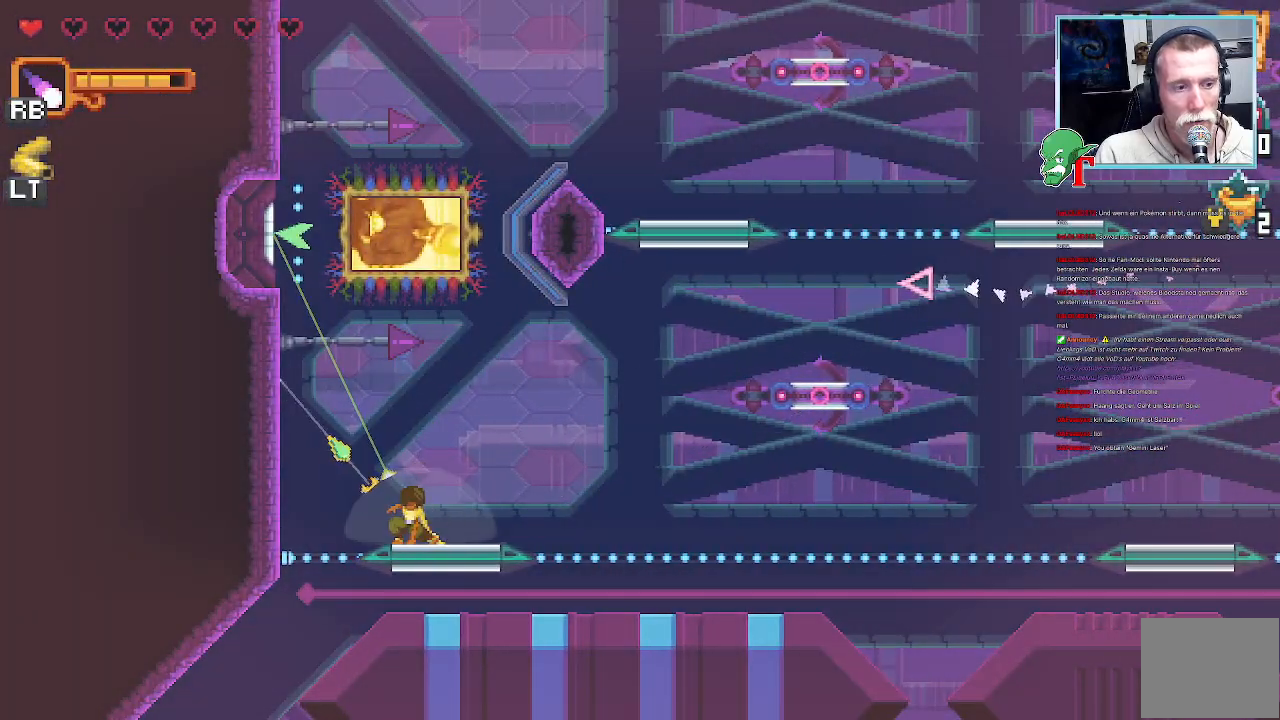
{"buttons": [], "left_stick": "up", "right_stick": "center", "events": [[252, "left_stick", "up"]]}
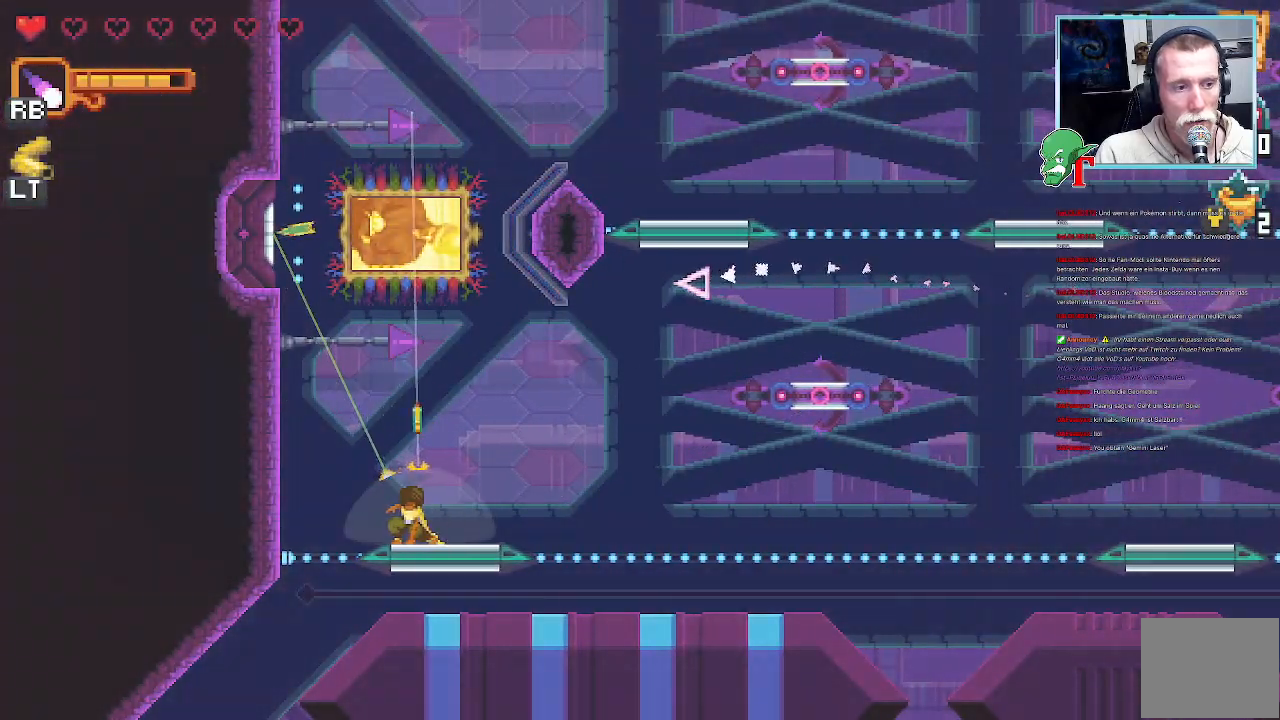
{"buttons": [], "left_stick": "up", "right_stick": "center", "events": []}
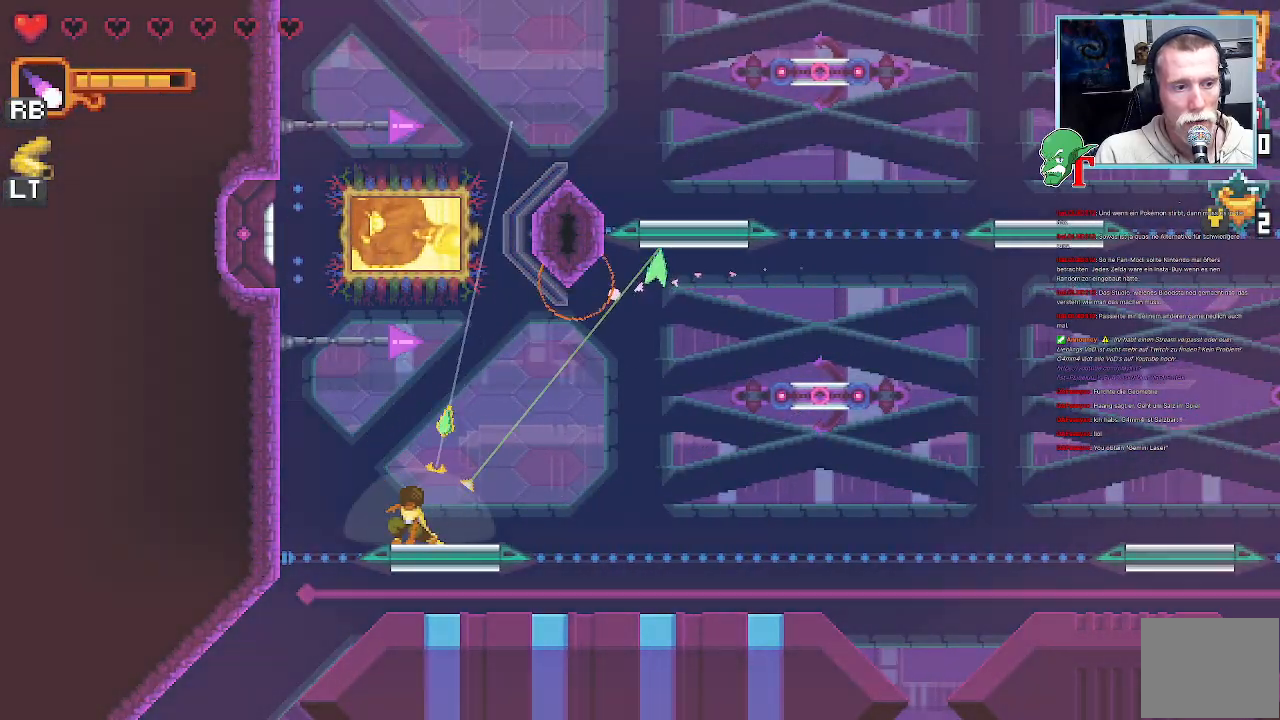
{"buttons": [], "left_stick": "up-left", "right_stick": "center", "events": [[269, "left_stick", "up-left"]]}
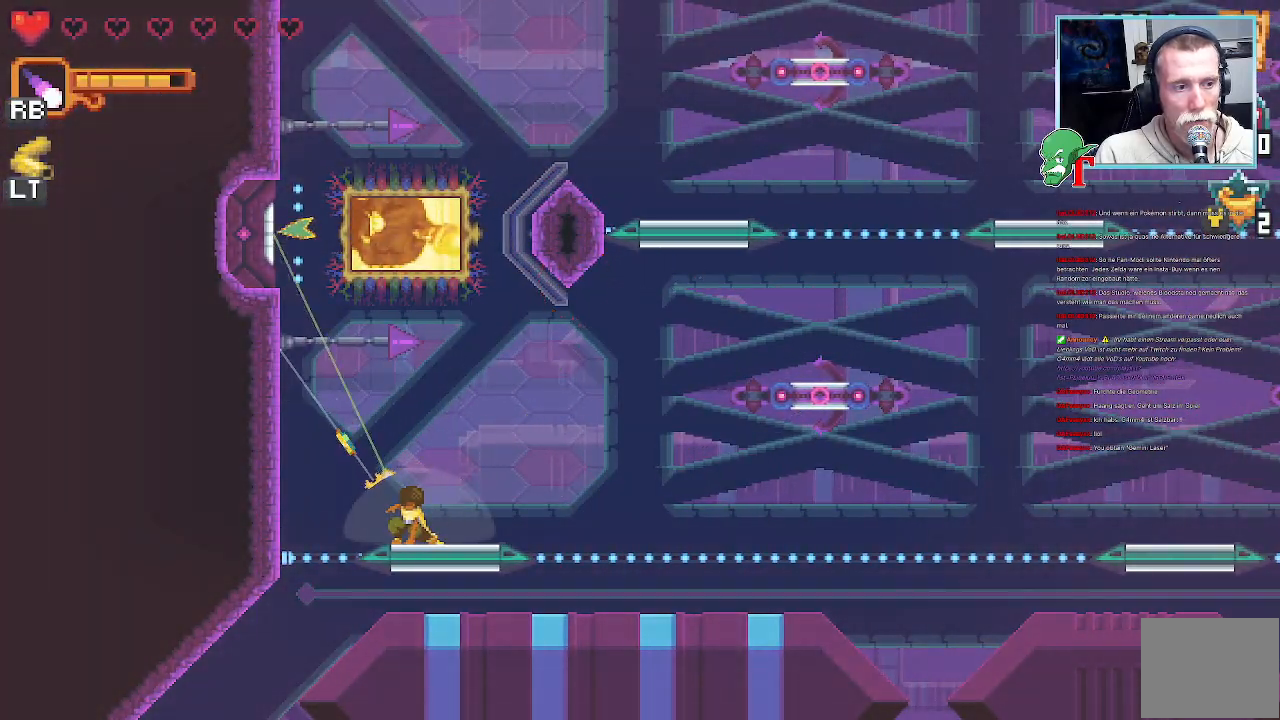
{"buttons": [], "left_stick": "center", "right_stick": "center", "events": [[252, "CROSS", "down"], [353, "CROSS", "up"], [504, "left_stick", "center"]]}
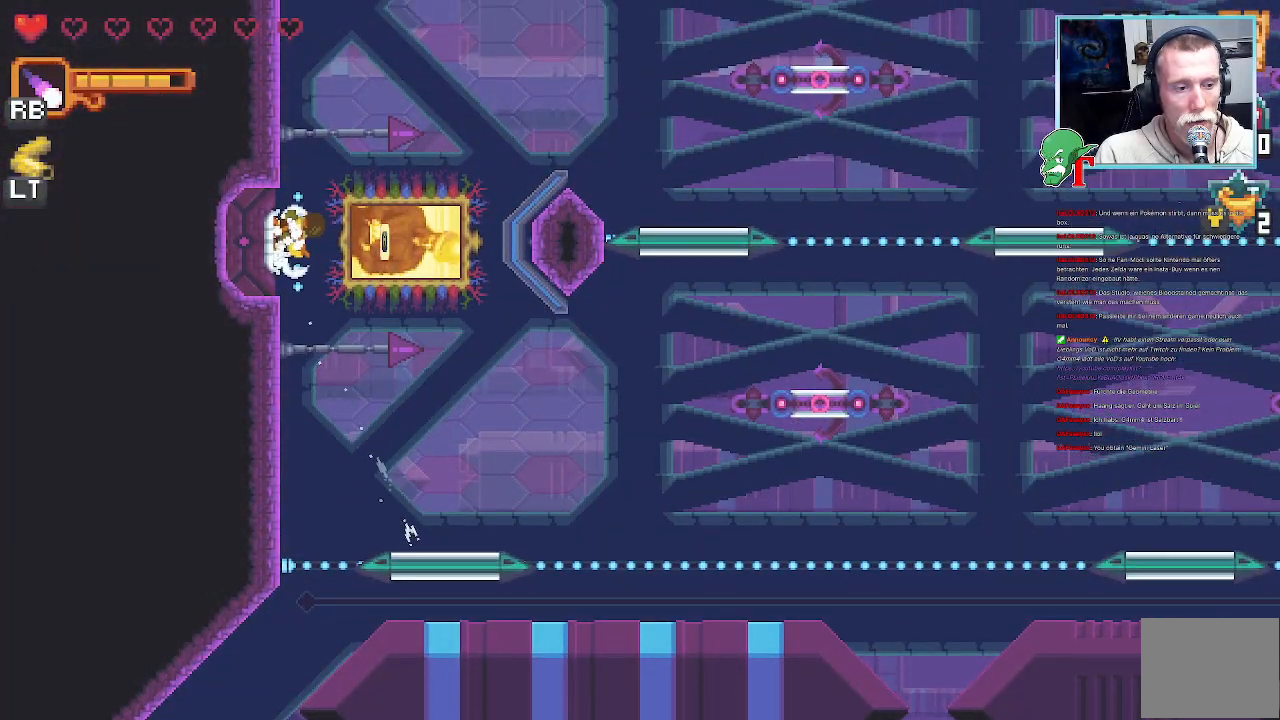
{"buttons": [], "left_stick": "center", "right_stick": "center", "events": [[319, "SELECT", "down"], [470, "SELECT", "up"]]}
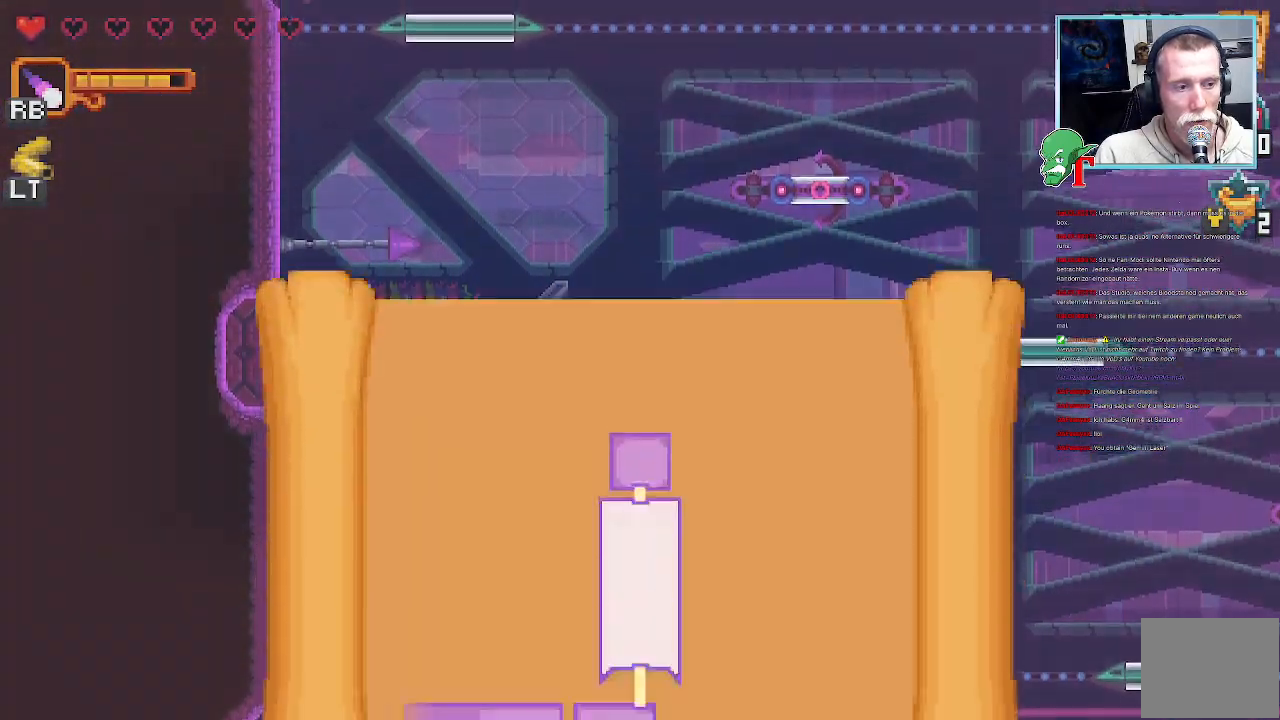
{"buttons": [], "left_stick": "center", "right_stick": "center", "events": []}
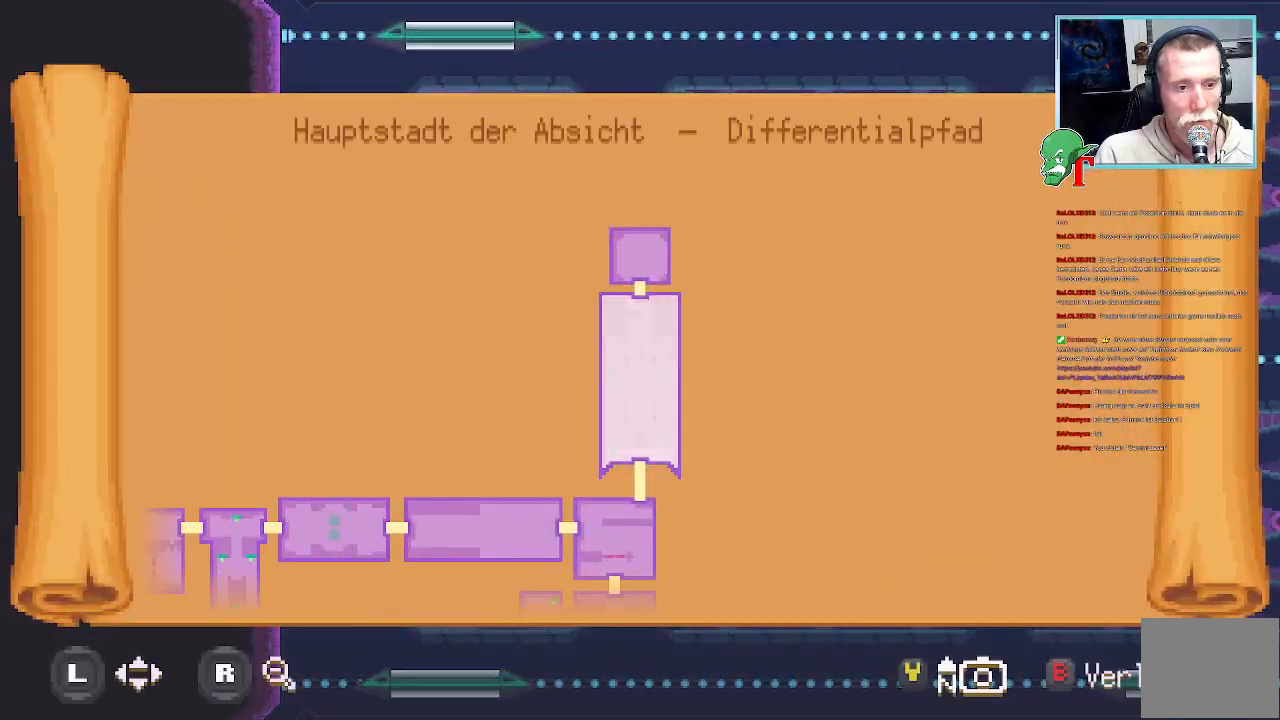
{"buttons": [], "left_stick": "center", "right_stick": "center", "events": []}
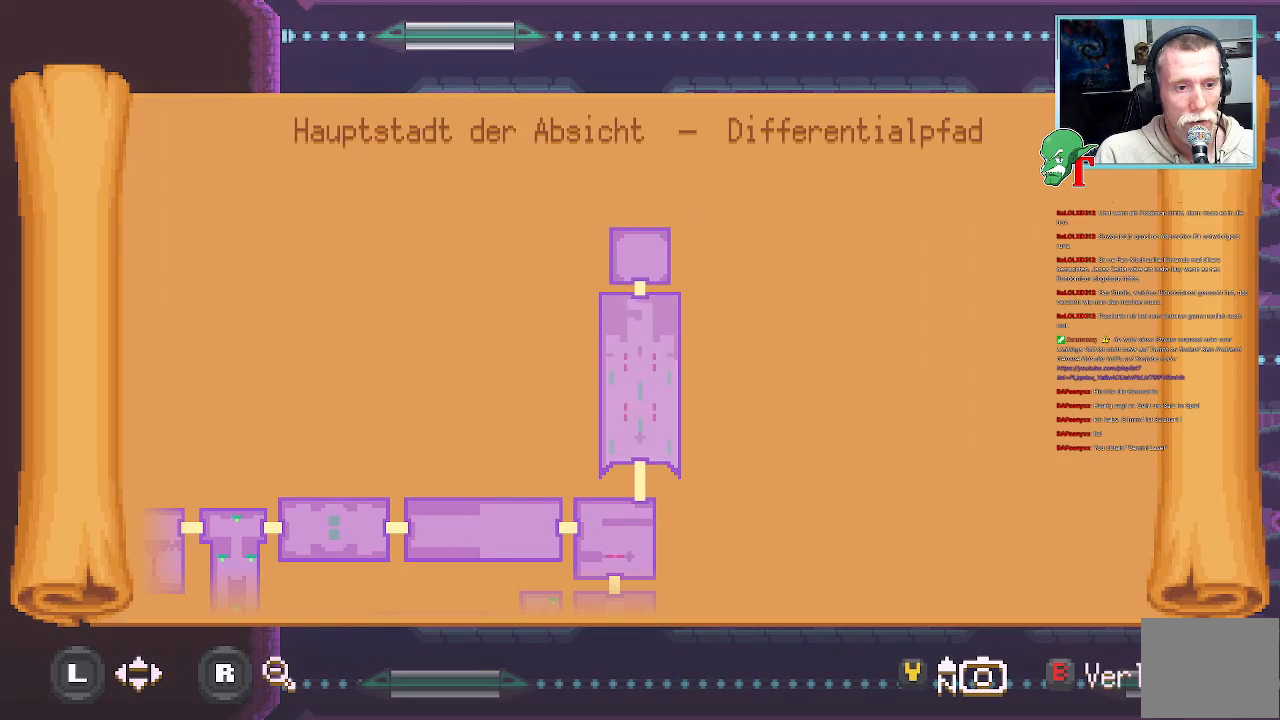
{"buttons": ["CROSS"], "left_stick": "center", "right_stick": "center", "events": [[33, "SELECT", "down"], [386, "SELECT", "up"], [470, "CROSS", "down"]]}
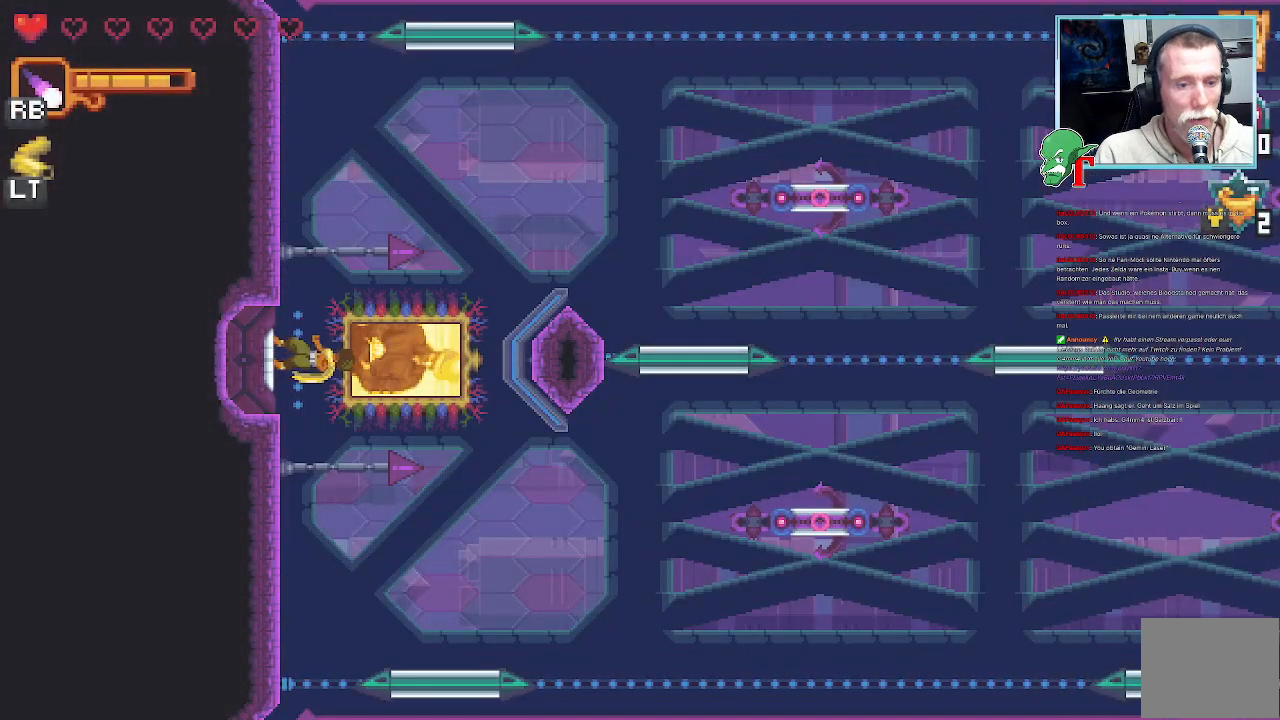
{"buttons": [], "left_stick": "center", "right_stick": "center", "events": [[168, "CROSS", "up"]]}
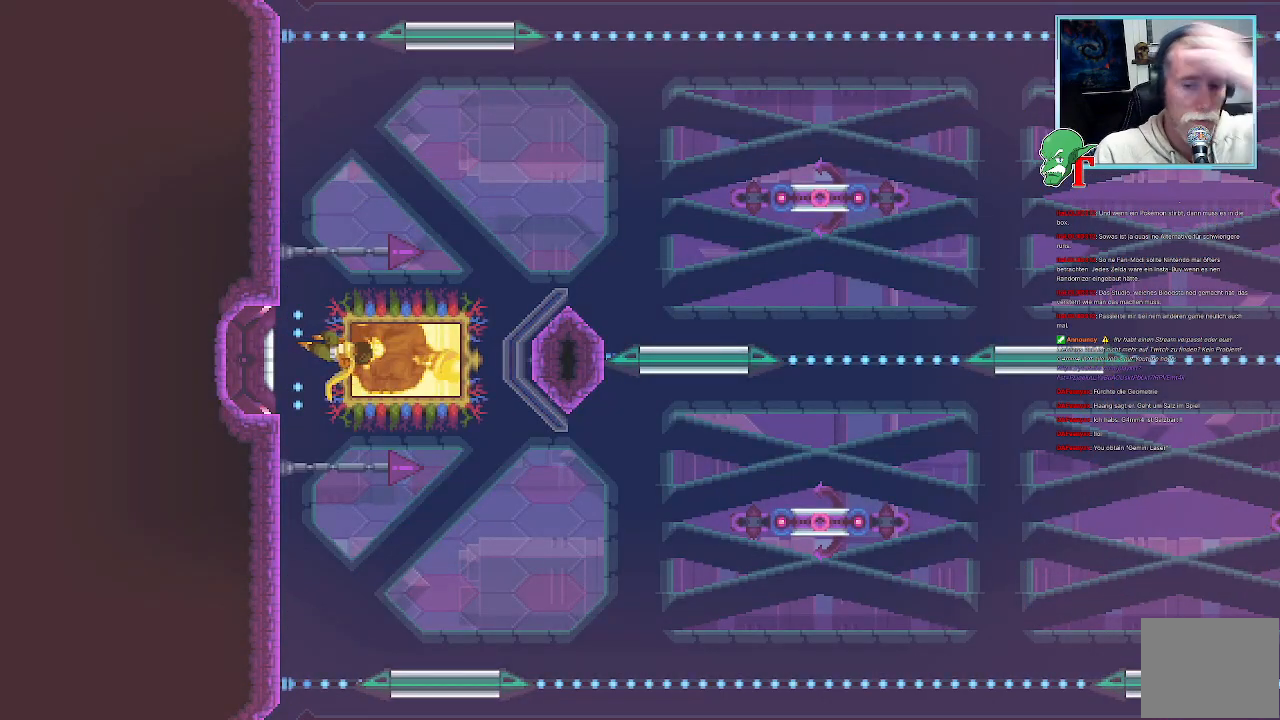
{"buttons": [], "left_stick": "center", "right_stick": "center", "events": []}
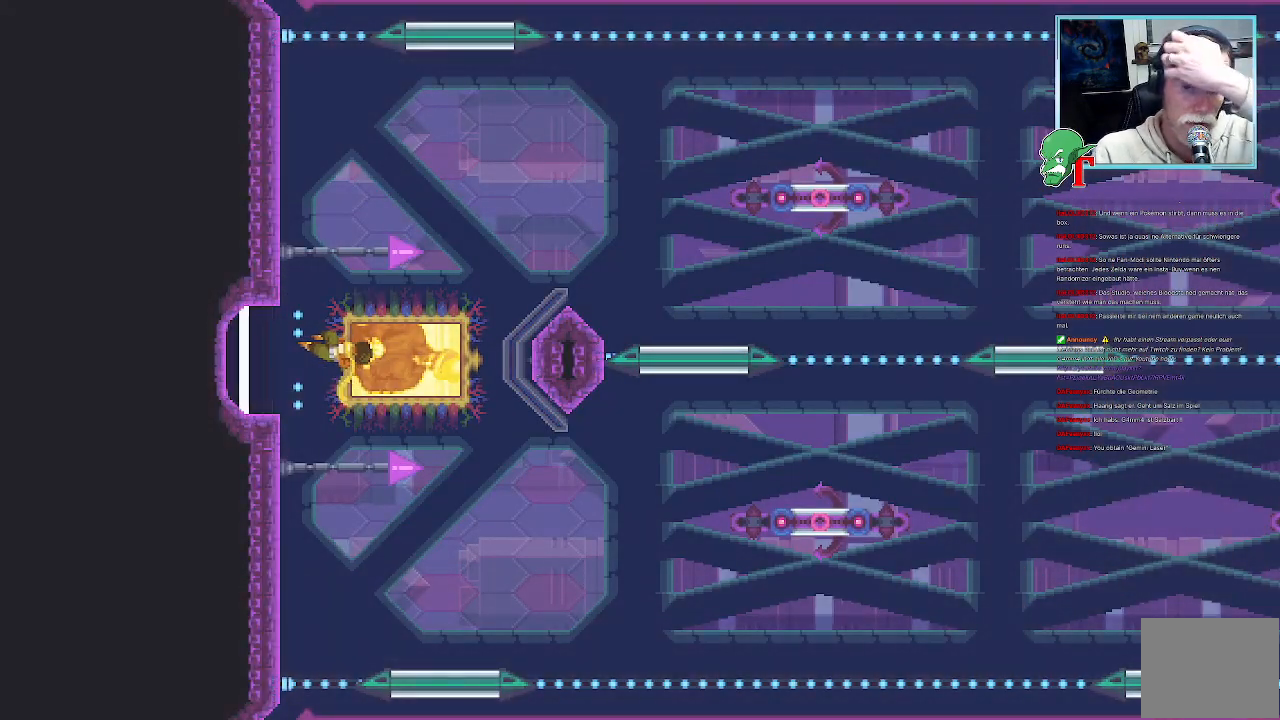
{"buttons": [], "left_stick": "center", "right_stick": "center", "events": []}
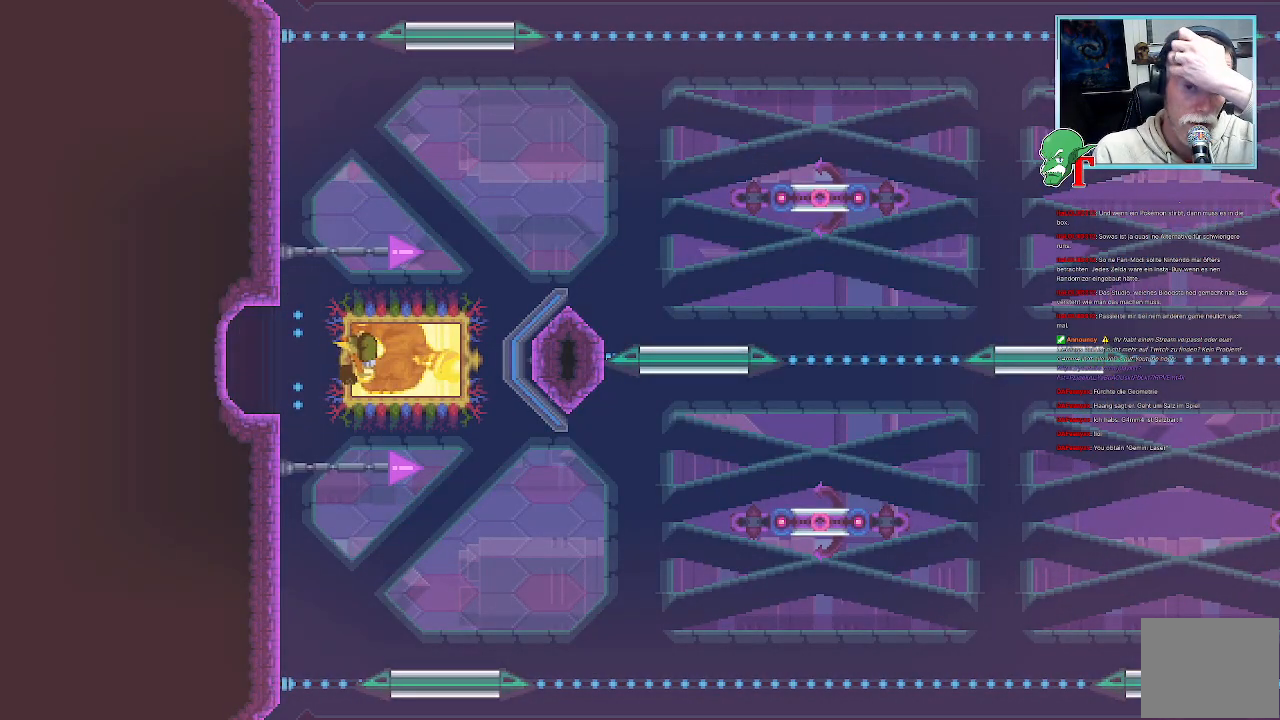
{"buttons": [], "left_stick": "center", "right_stick": "center", "events": []}
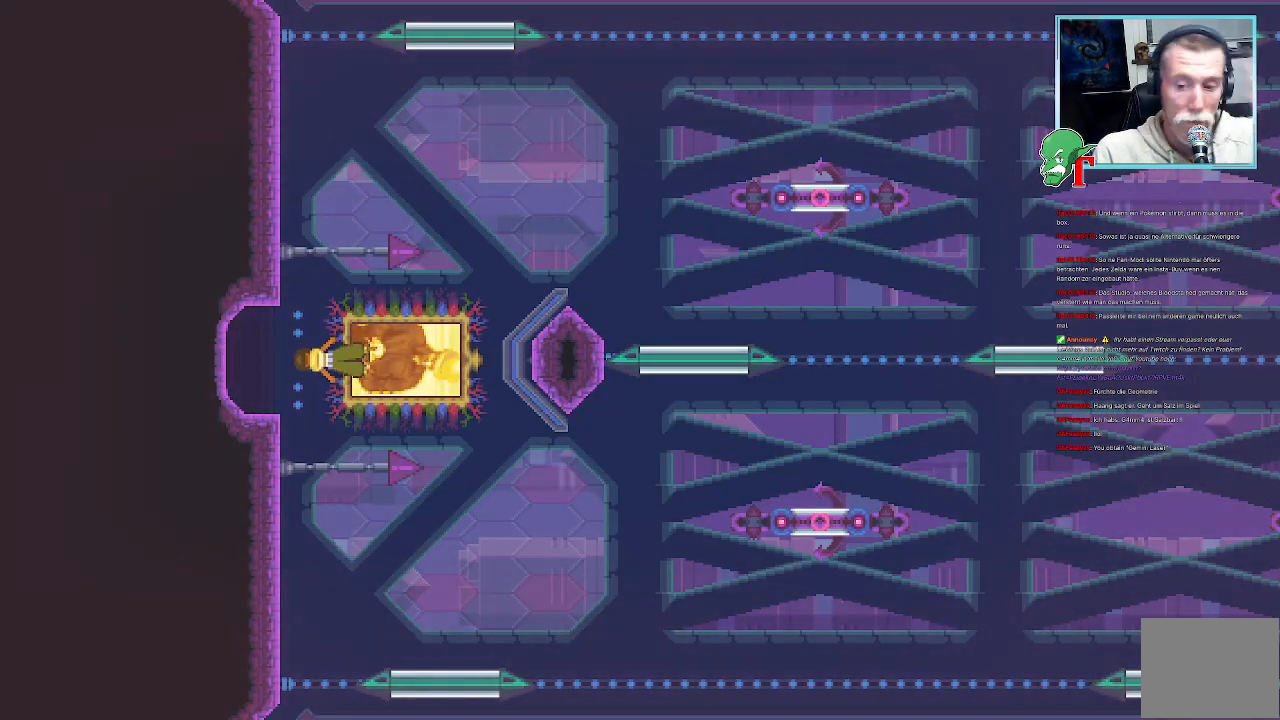
{"buttons": [], "left_stick": "center", "right_stick": "center", "events": []}
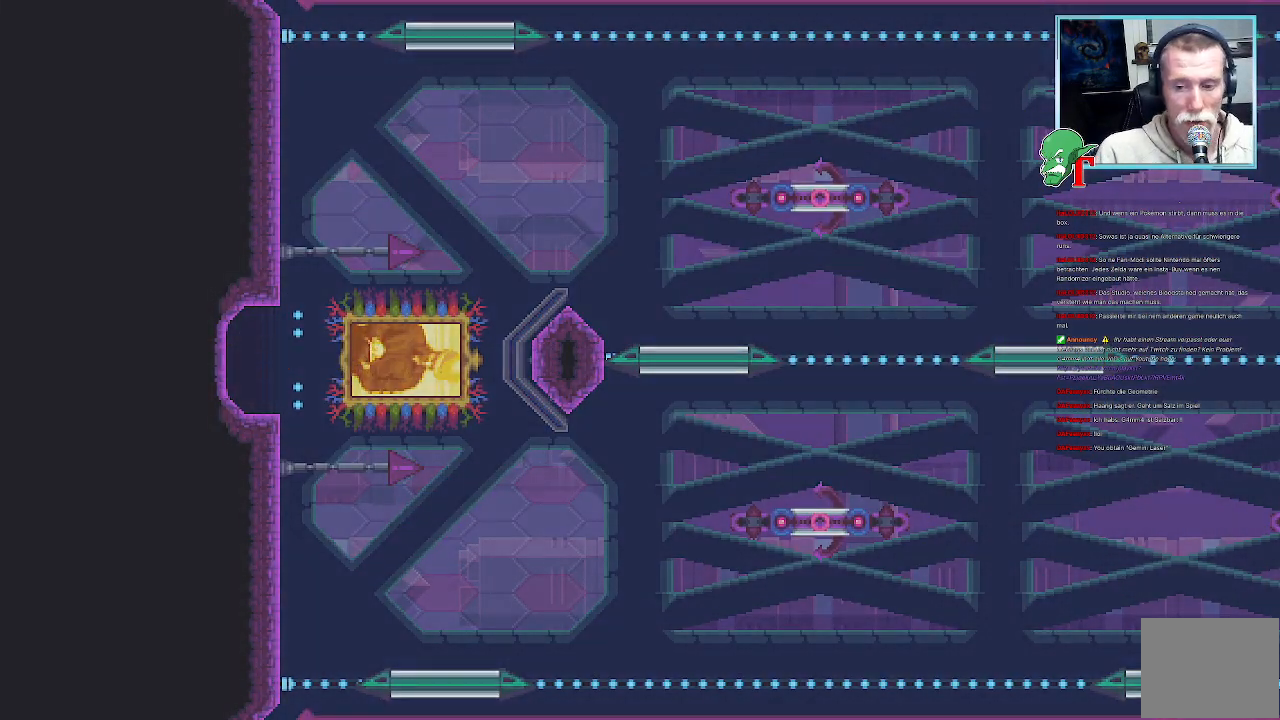
{"buttons": [], "left_stick": "center", "right_stick": "center", "events": [[135, "CROSS", "down"], [269, "left_stick", "left"], [336, "CROSS", "up"], [437, "left_stick", "center"]]}
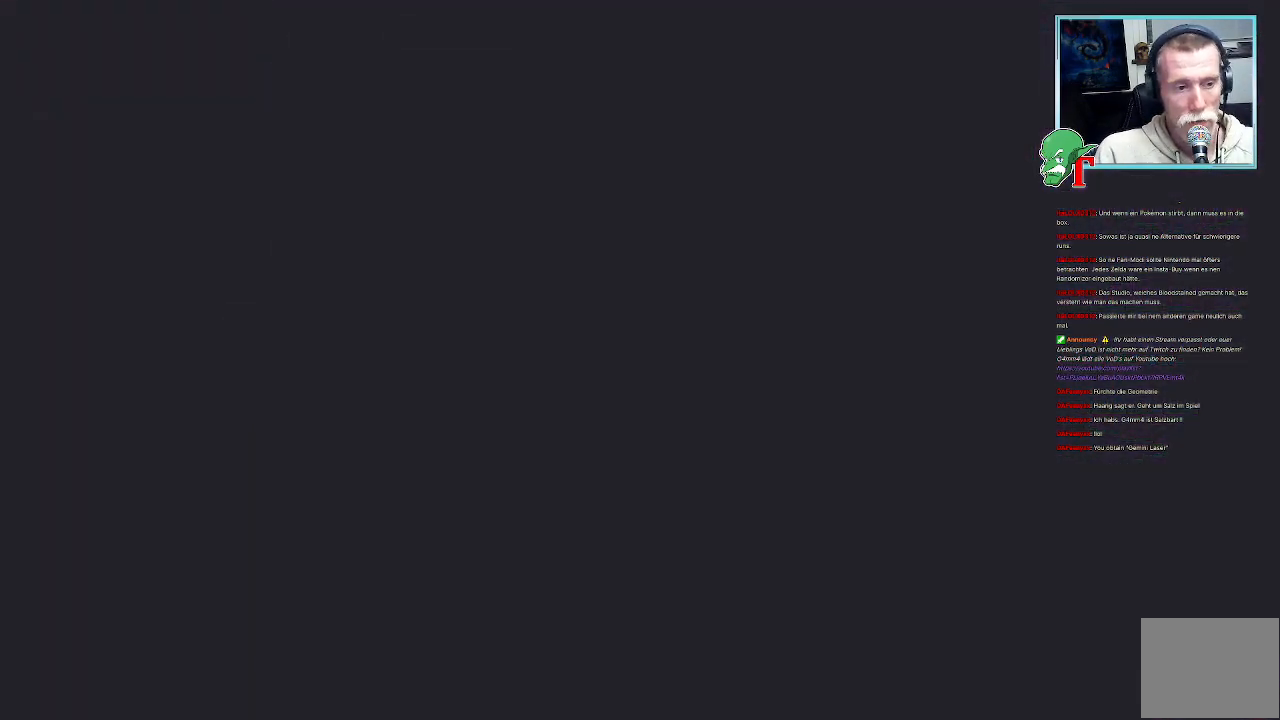
{"buttons": [], "left_stick": "center", "right_stick": "center", "events": []}
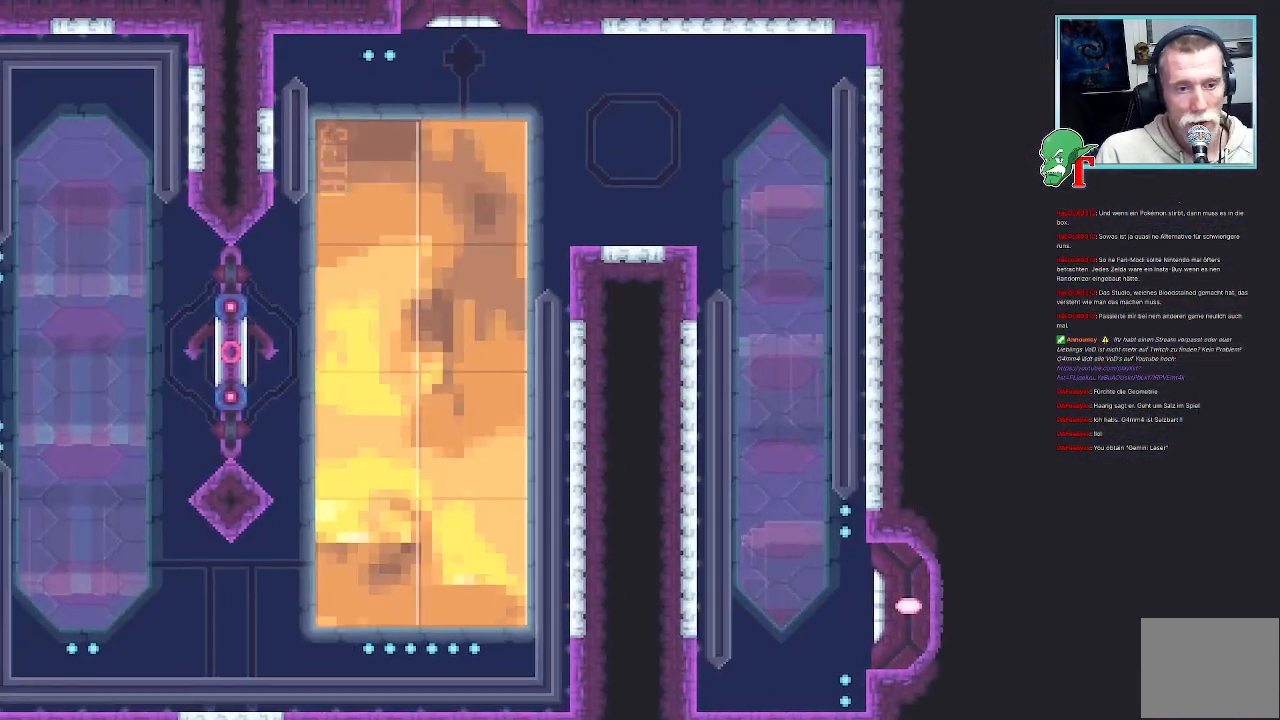
{"buttons": [], "left_stick": "center", "right_stick": "center", "events": [[84, "left_stick", "up-left"], [268, "left_stick", "center"]]}
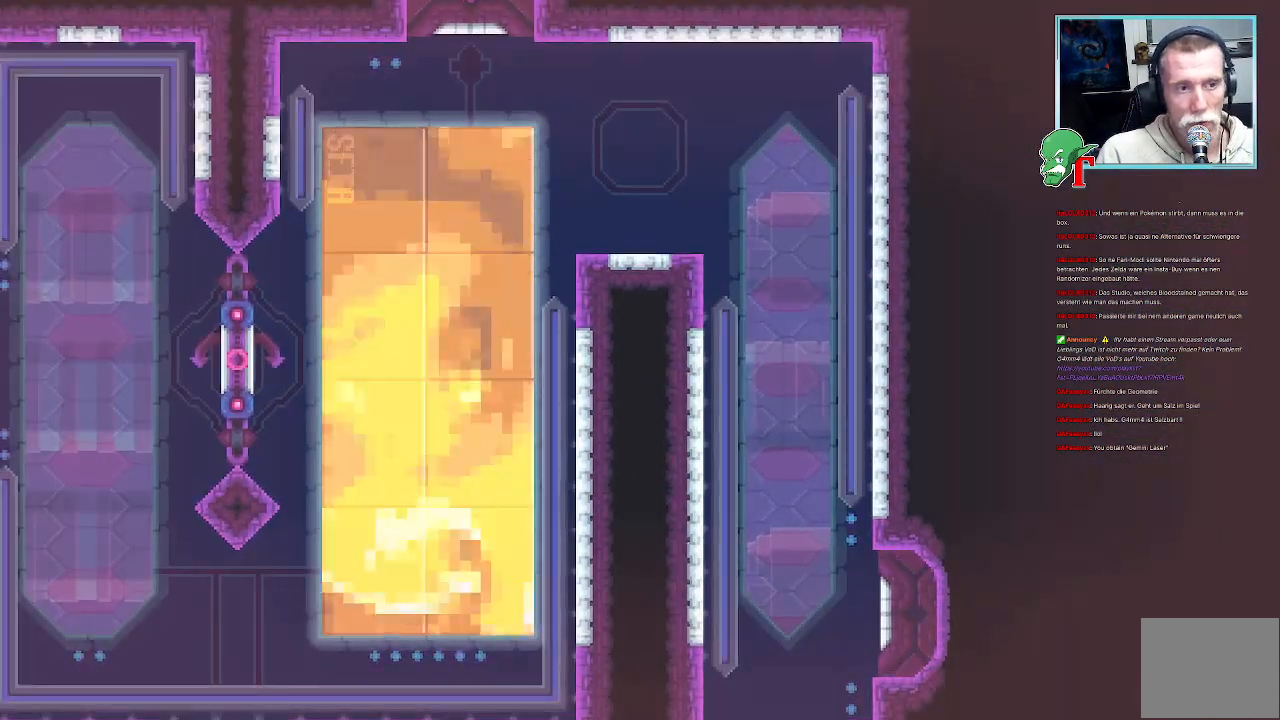
{"buttons": [], "left_stick": "center", "right_stick": "center", "events": [[50, "CROSS", "down"], [285, "CROSS", "up"], [285, "left_stick", "up-left"], [487, "left_stick", "center"]]}
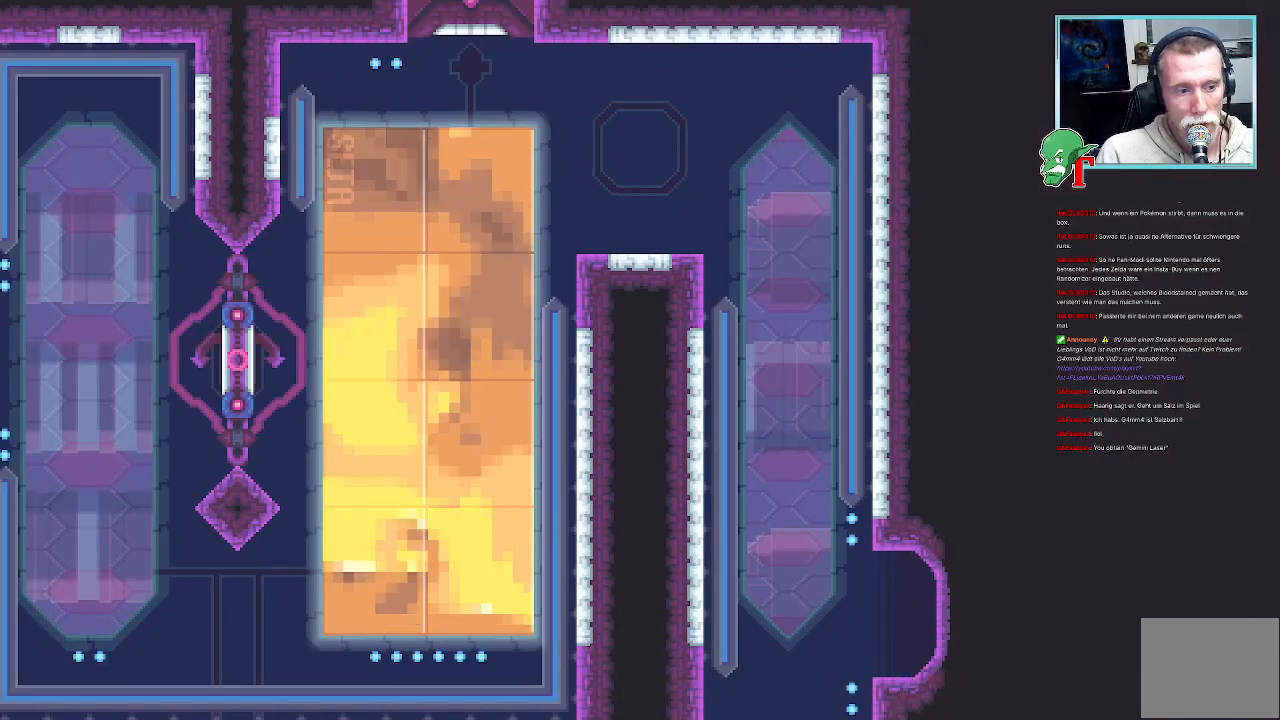
{"buttons": ["CROSS"], "left_stick": "up-left", "right_stick": "center", "events": [[168, "left_stick", "up-left"], [353, "CROSS", "down"]]}